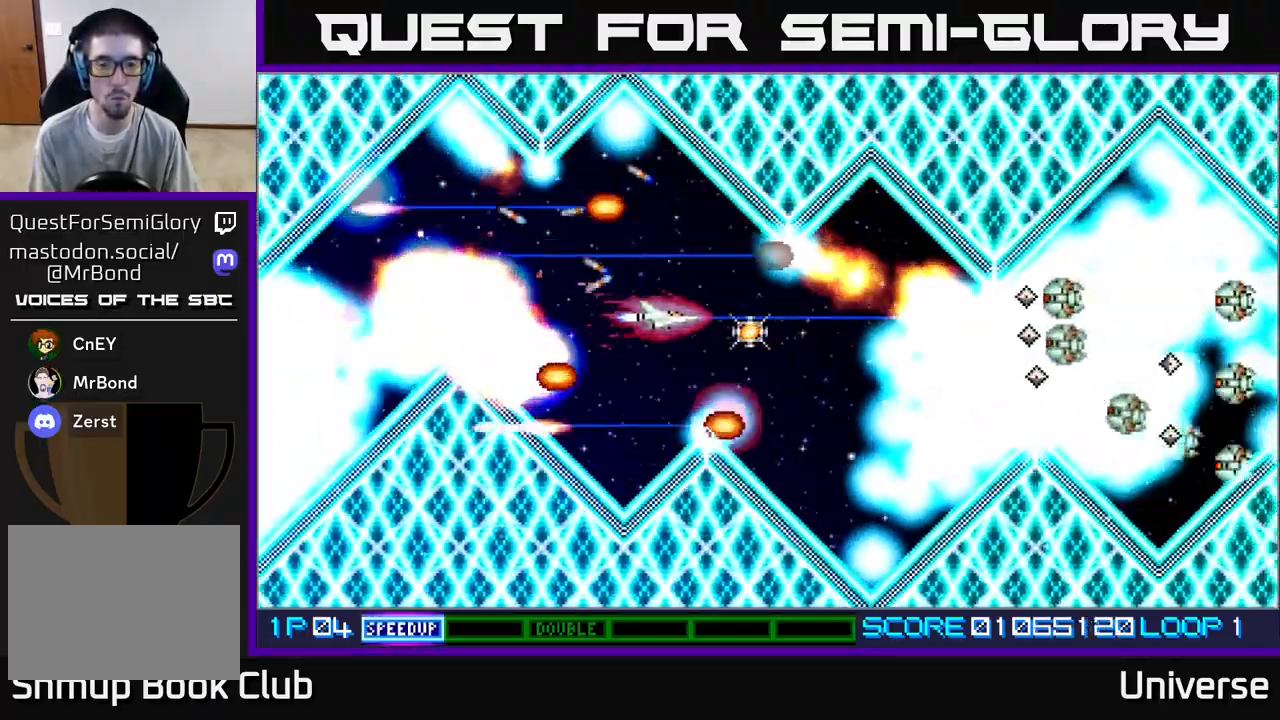
Gameplay with a controller (Xbox layout); each line is a JSON object with the inputs held at the frame after it (dt_ms = milliseconds from this image to that frame). "events" lists button and stick changes between this image and that frame as [ms after this image, input, new state], when the widget could be followed in between. Not read: right_stick.
{"dt_ms": 500, "buttons": ["A"], "left_stick": "center", "events": [[67, "DPAD_DOWN", "up"], [100, "R1", "up"], [350, "DPAD_RIGHT", "down"], [450, "DPAD_RIGHT", "up"]]}
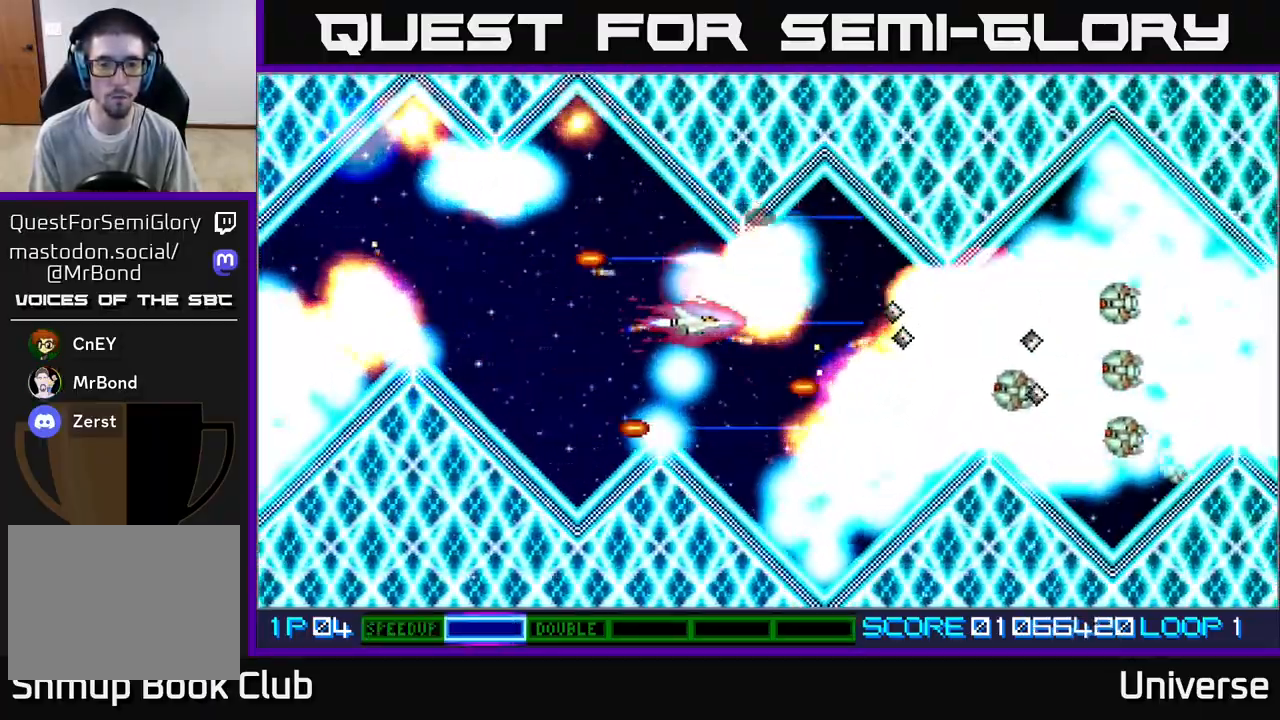
{"dt_ms": 500, "buttons": ["A", "DPAD_DOWN"], "left_stick": "center", "events": [[50, "DPAD_LEFT", "down"], [467, "DPAD_DOWN", "down"], [467, "DPAD_LEFT", "up"]]}
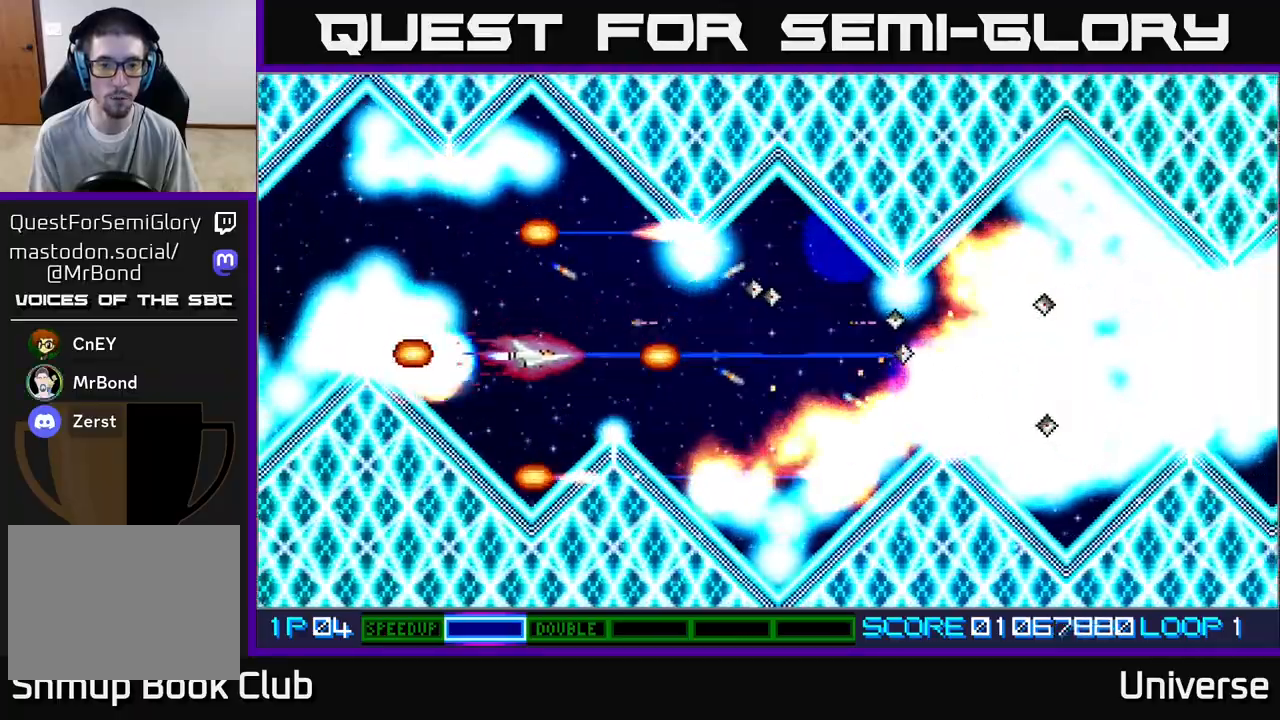
{"dt_ms": 500, "buttons": ["A", "DPAD_RIGHT"], "left_stick": "center", "events": [[33, "DPAD_RIGHT", "down"], [83, "DPAD_DOWN", "up"], [83, "DPAD_RIGHT", "up"], [383, "DPAD_RIGHT", "down"]]}
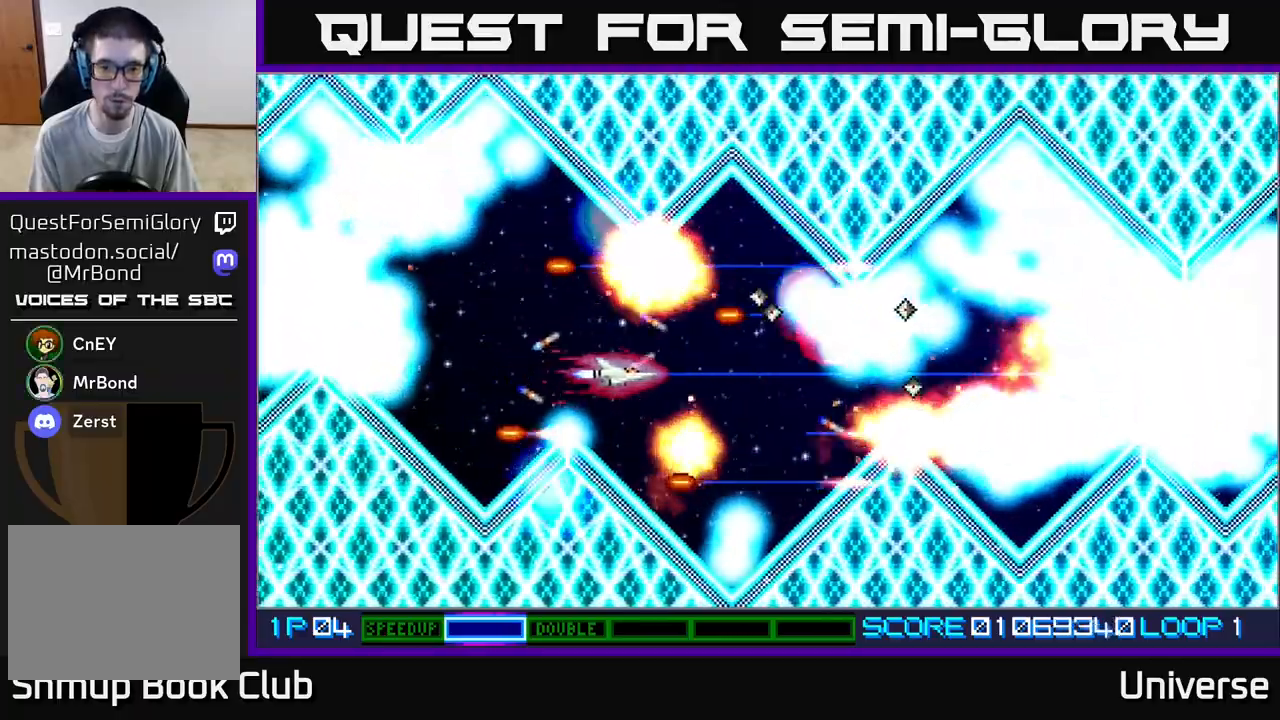
{"dt_ms": 500, "buttons": ["A"], "left_stick": "center", "events": [[100, "DPAD_RIGHT", "up"]]}
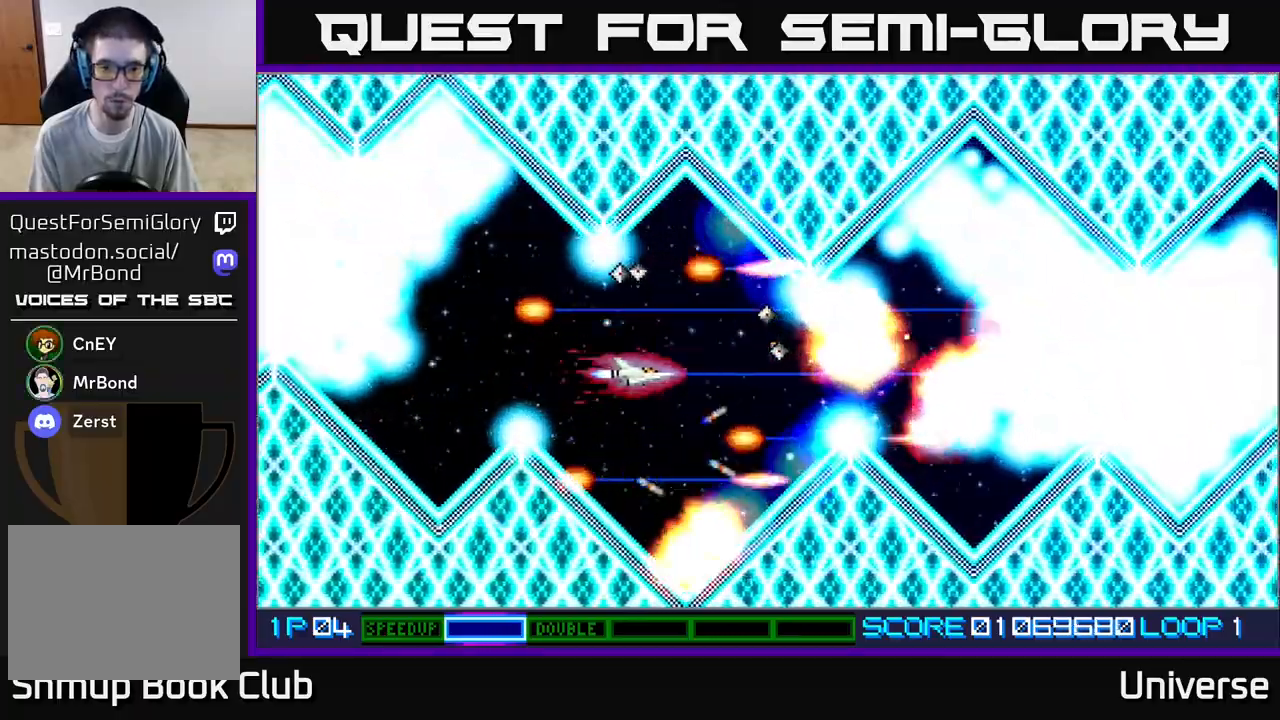
{"dt_ms": 500, "buttons": ["A"], "left_stick": "center", "events": [[283, "DPAD_DOWN", "down"], [350, "DPAD_DOWN", "up"]]}
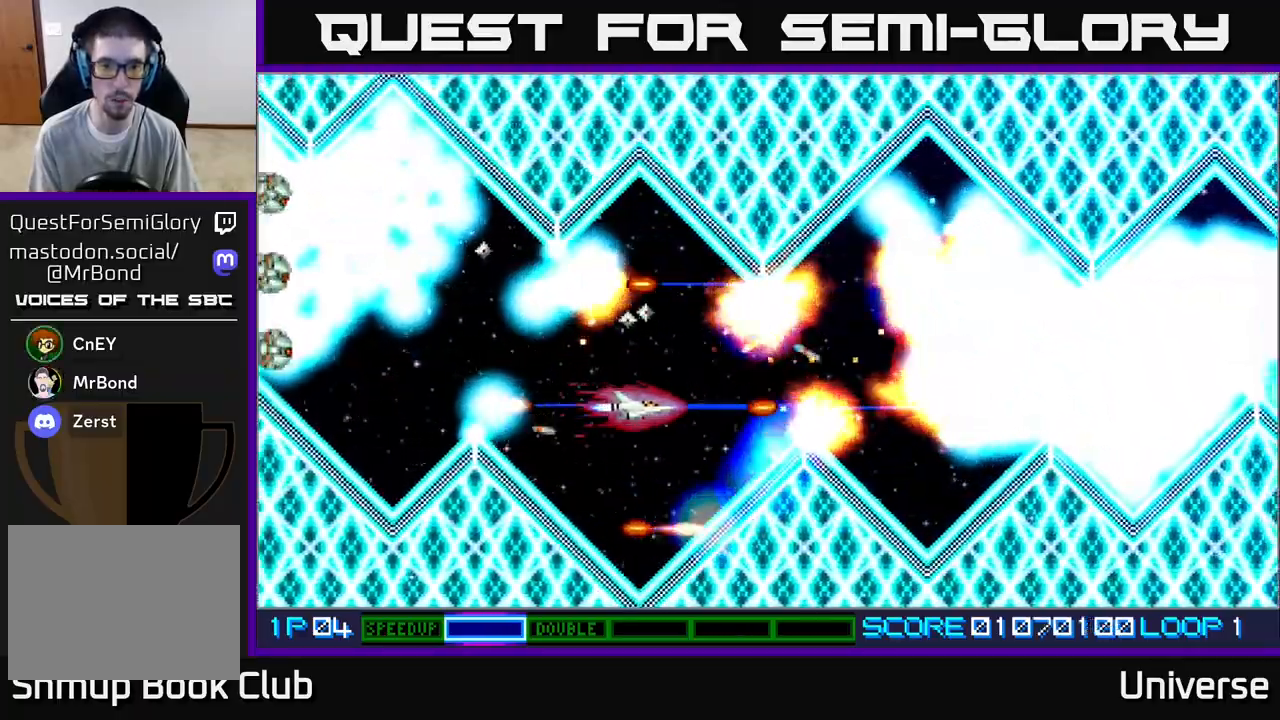
{"dt_ms": 500, "buttons": ["A"], "left_stick": "center", "events": [[67, "DPAD_UP", "down"], [83, "R1", "down"], [200, "DPAD_UP", "up"], [500, "R1", "up"]]}
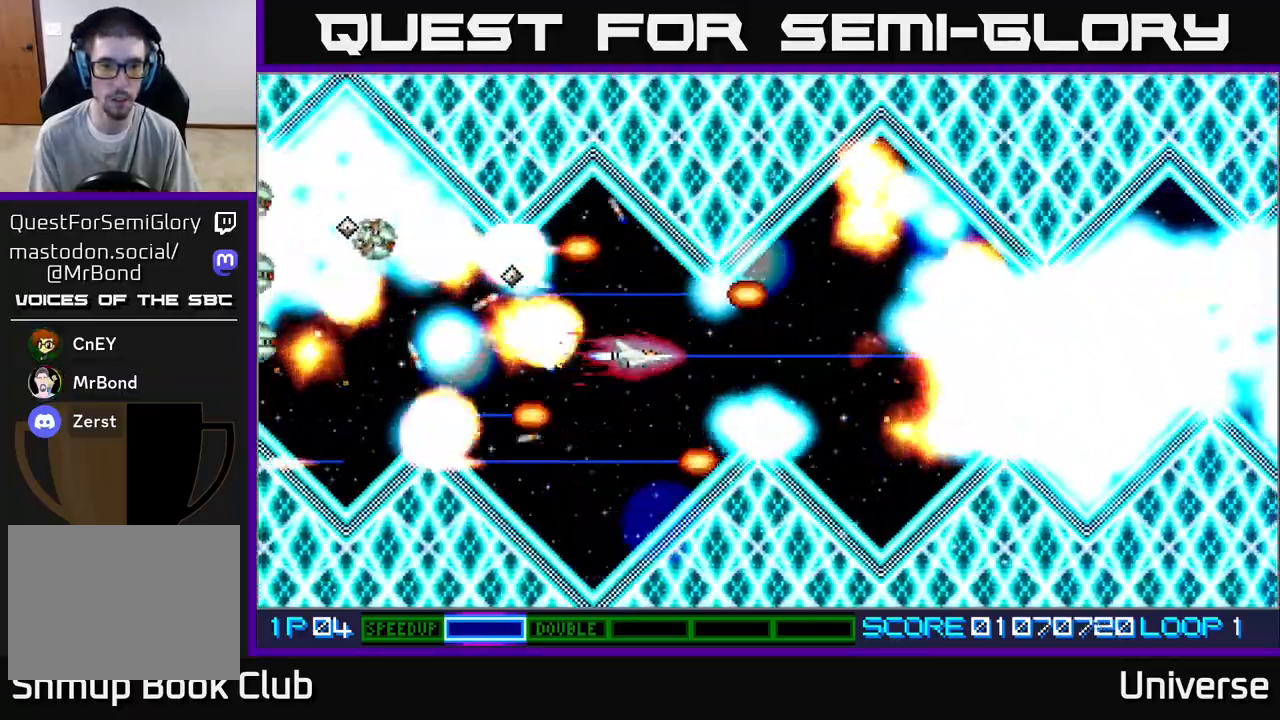
{"dt_ms": 1000, "buttons": ["A", "DPAD_DOWN", "DPAD_RIGHT"], "left_stick": "center"}
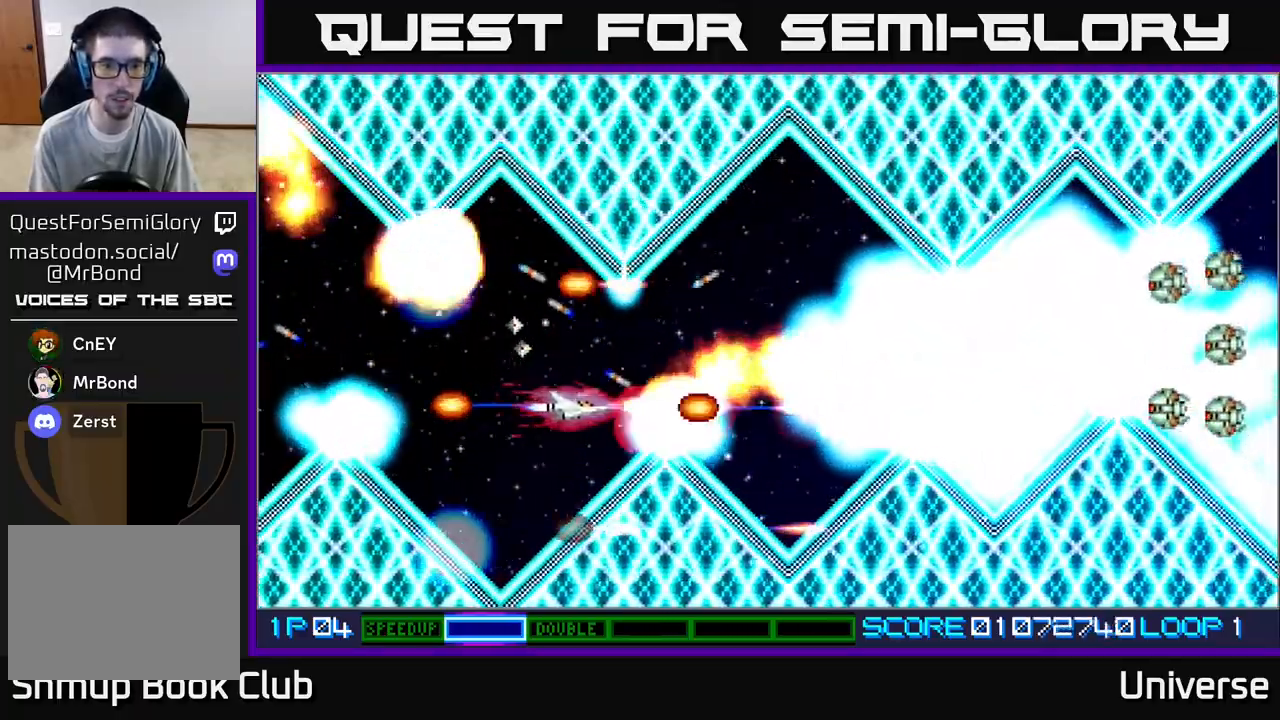
{"dt_ms": 500, "buttons": ["A"], "left_stick": "center", "events": [[33, "DPAD_RIGHT", "up"], [117, "DPAD_DOWN", "up"], [117, "DPAD_LEFT", "down"], [200, "DPAD_UP", "down"], [267, "DPAD_LEFT", "up"], [383, "DPAD_UP", "up"]]}
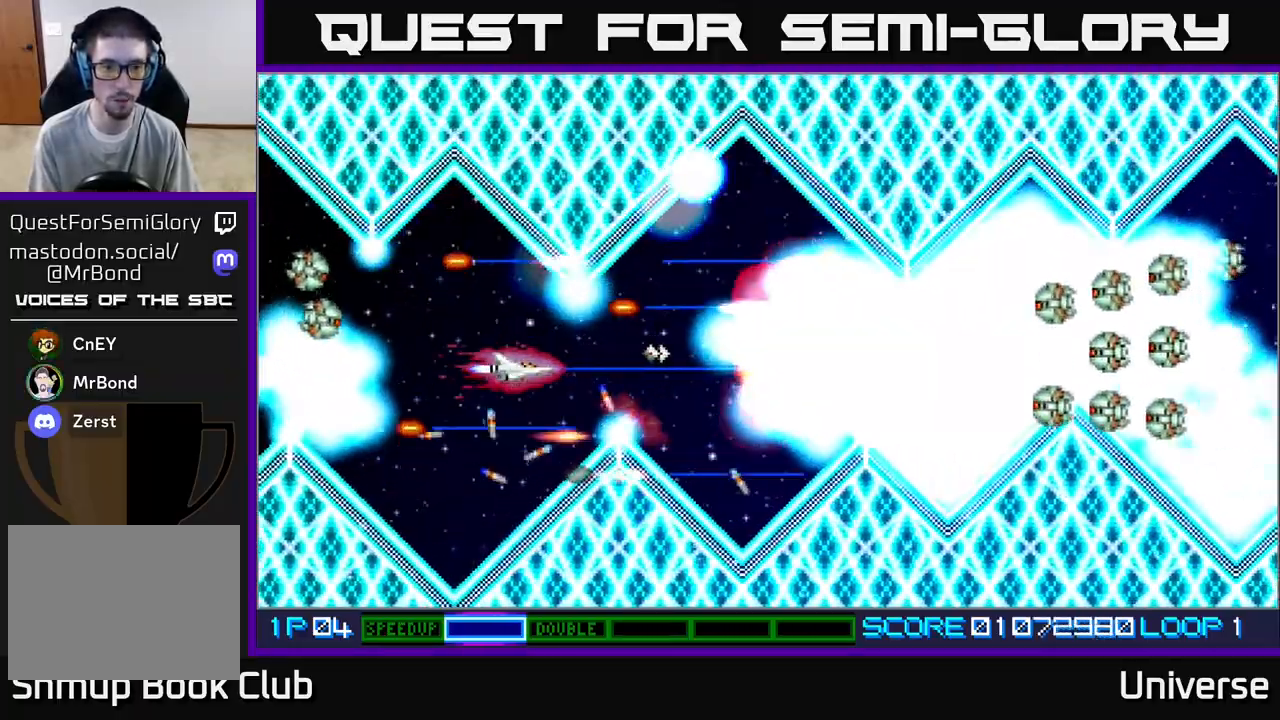
{"dt_ms": 500, "buttons": ["A", "R1", "DPAD_RIGHT"], "left_stick": "center", "events": [[500, "DPAD_RIGHT", "down"], [500, "R1", "down"]]}
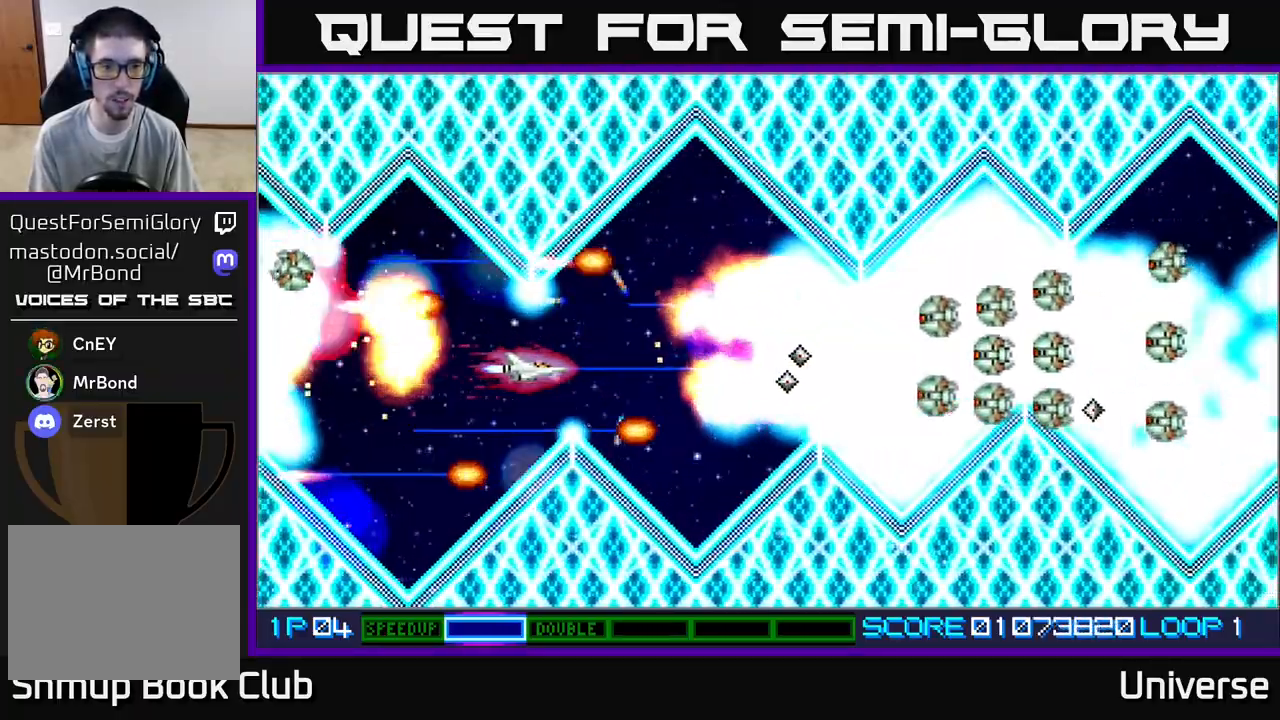
{"dt_ms": 500, "buttons": ["A"], "left_stick": "center", "events": [[150, "DPAD_RIGHT", "up"], [383, "R1", "up"]]}
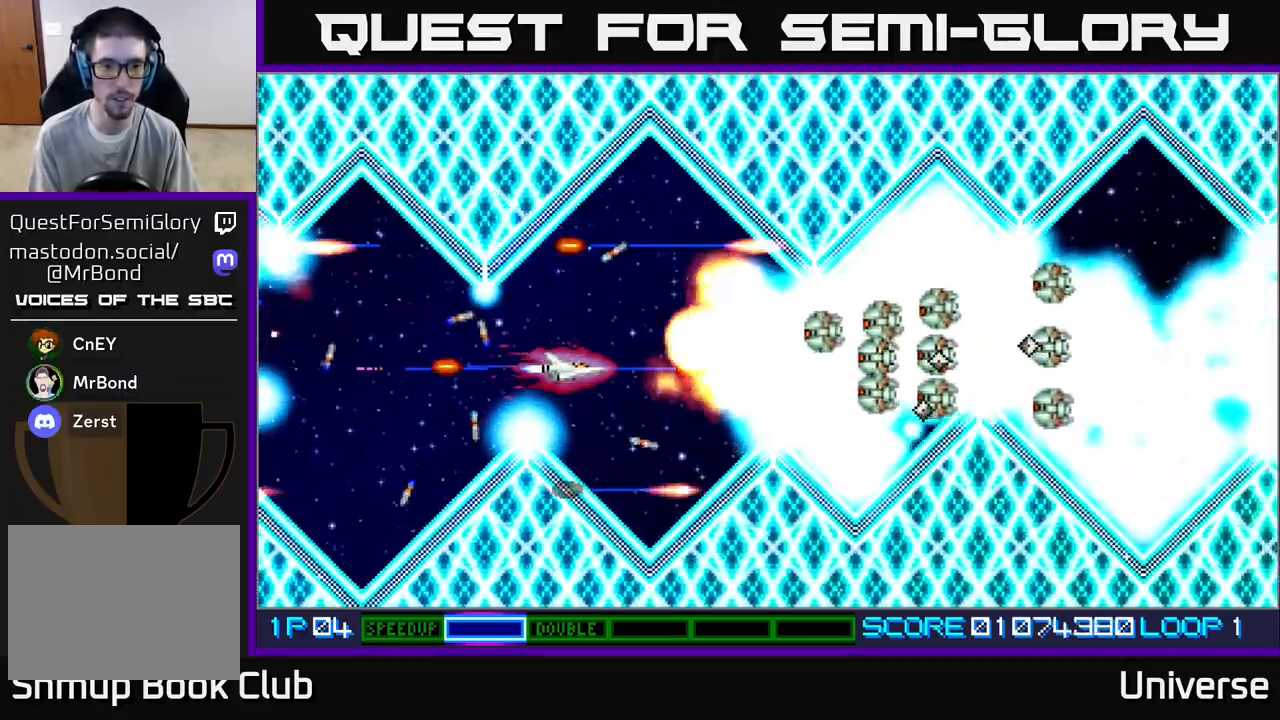
{"dt_ms": 500, "buttons": ["A"], "left_stick": "center", "events": [[283, "DPAD_RIGHT", "down"], [367, "DPAD_RIGHT", "up"]]}
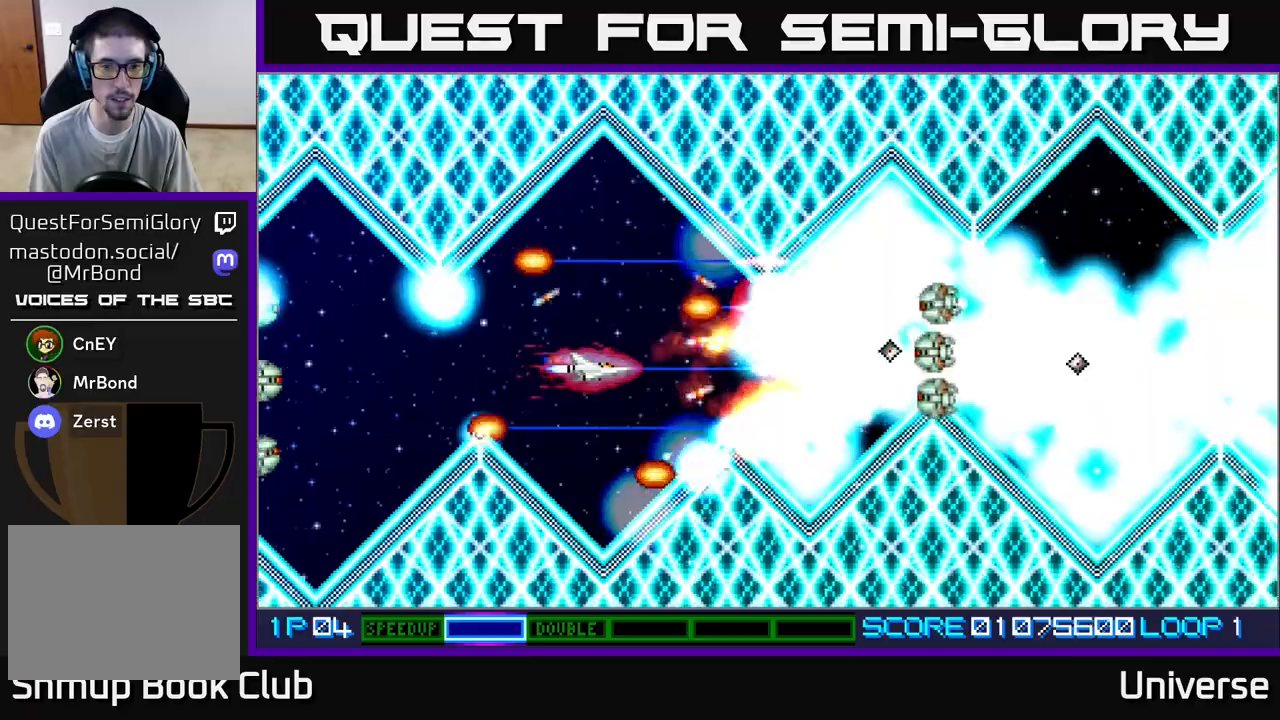
{"dt_ms": 500, "buttons": ["A"], "left_stick": "center", "events": []}
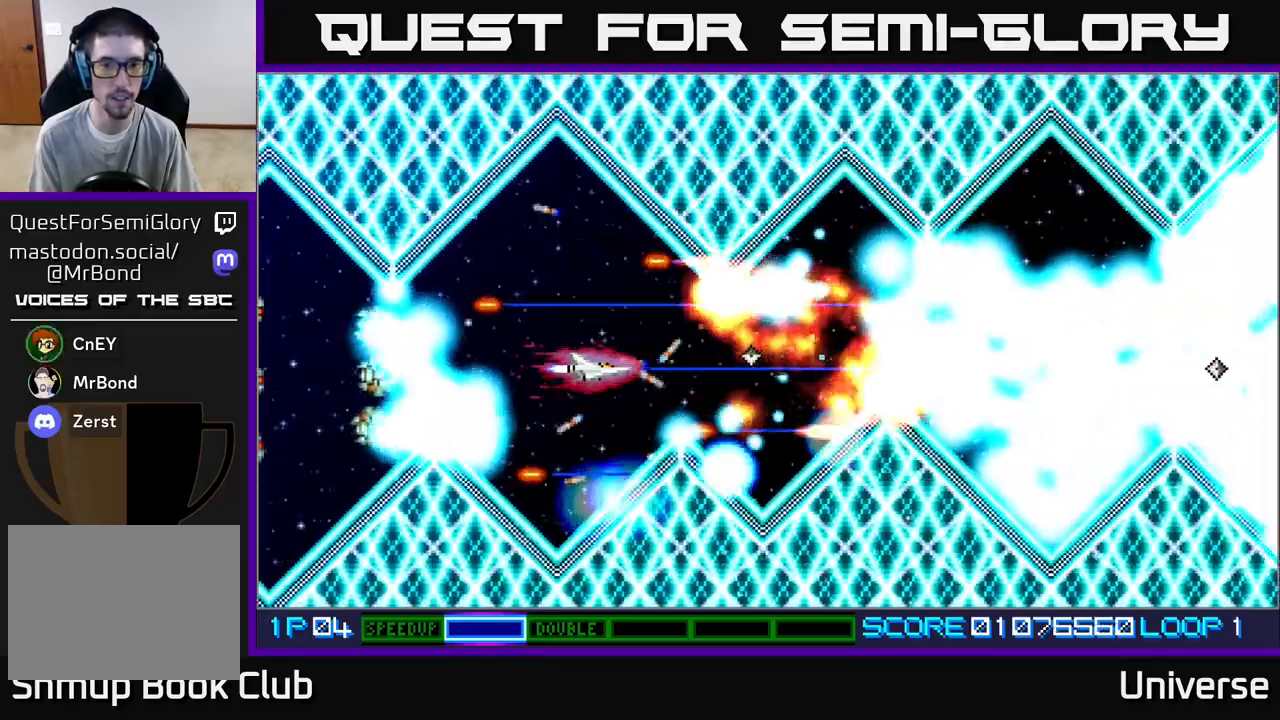
{"dt_ms": 500, "buttons": ["A"], "left_stick": "center", "events": [[250, "DPAD_UP", "down"], [267, "DPAD_LEFT", "down"], [400, "DPAD_LEFT", "up"], [417, "DPAD_UP", "up"]]}
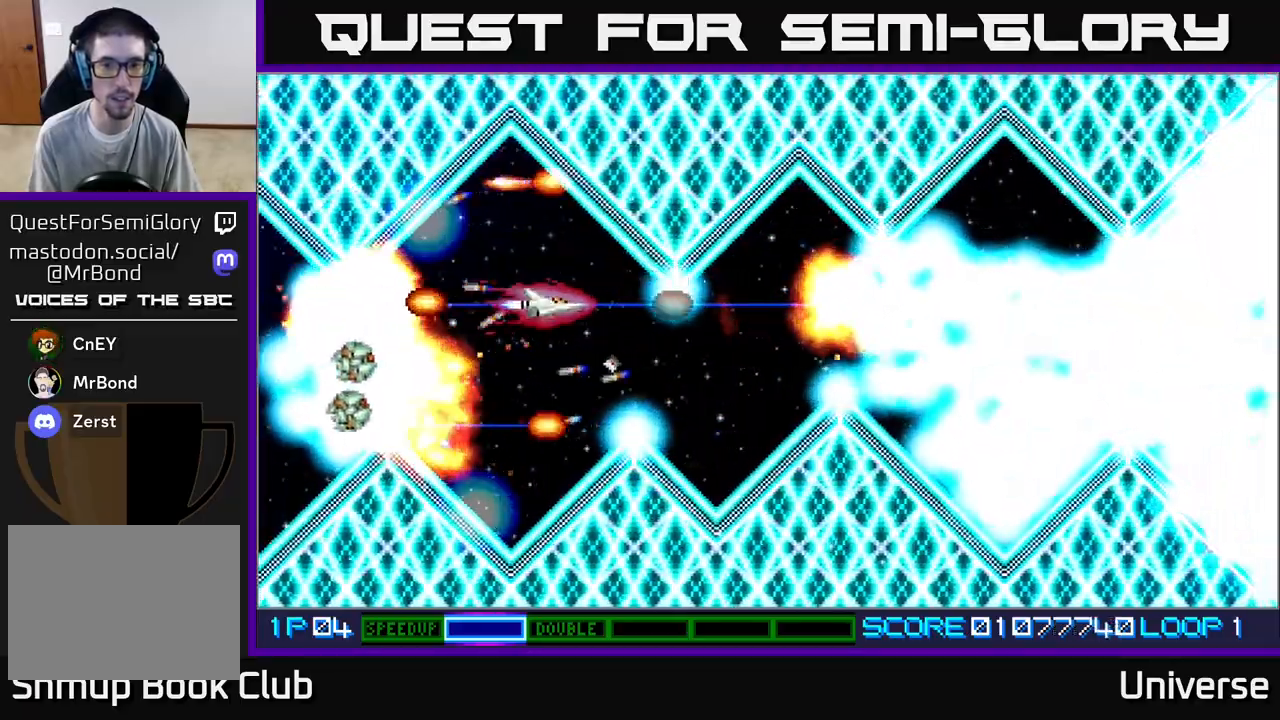
{"dt_ms": 500, "buttons": ["A", "R1", "DPAD_DOWN"], "left_stick": "center", "events": [[417, "DPAD_DOWN", "down"], [500, "R1", "down"]]}
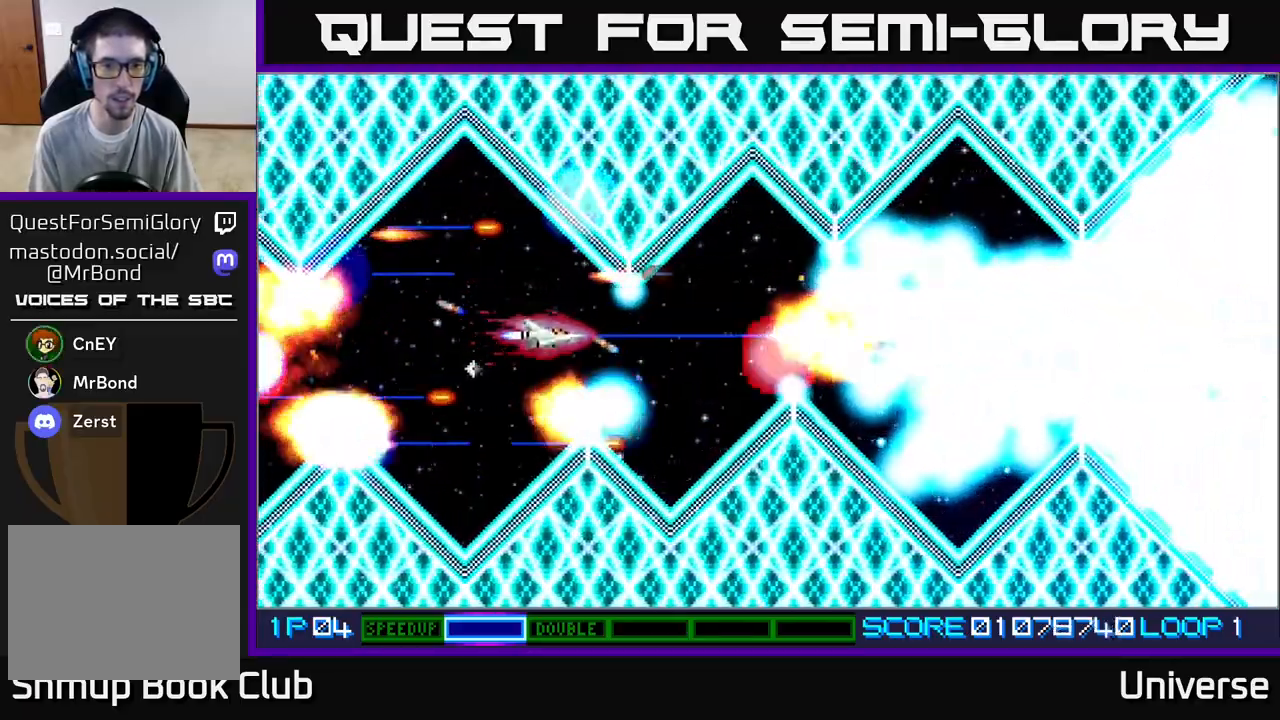
{"dt_ms": 500, "buttons": ["A", "DPAD_RIGHT"], "left_stick": "center", "events": [[17, "DPAD_DOWN", "up"], [17, "R1", "up"], [283, "DPAD_RIGHT", "down"]]}
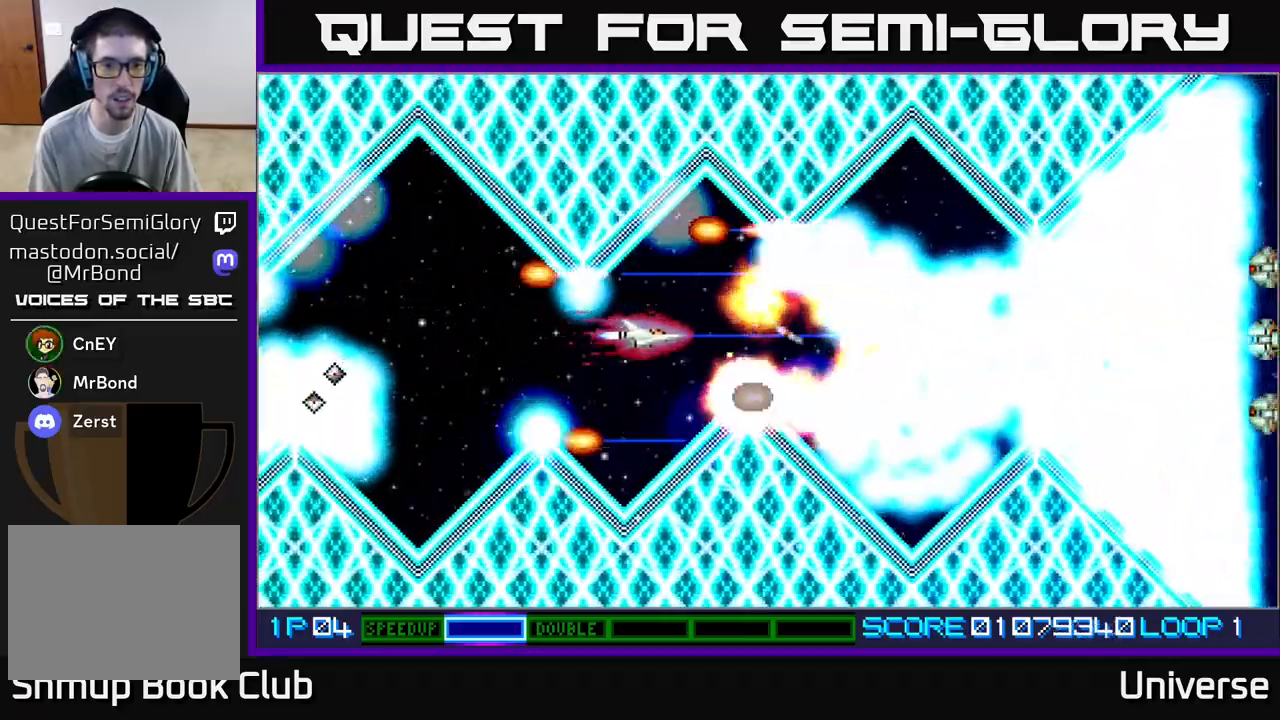
{"dt_ms": 500, "buttons": ["A"], "left_stick": "center", "events": [[117, "DPAD_RIGHT", "up"]]}
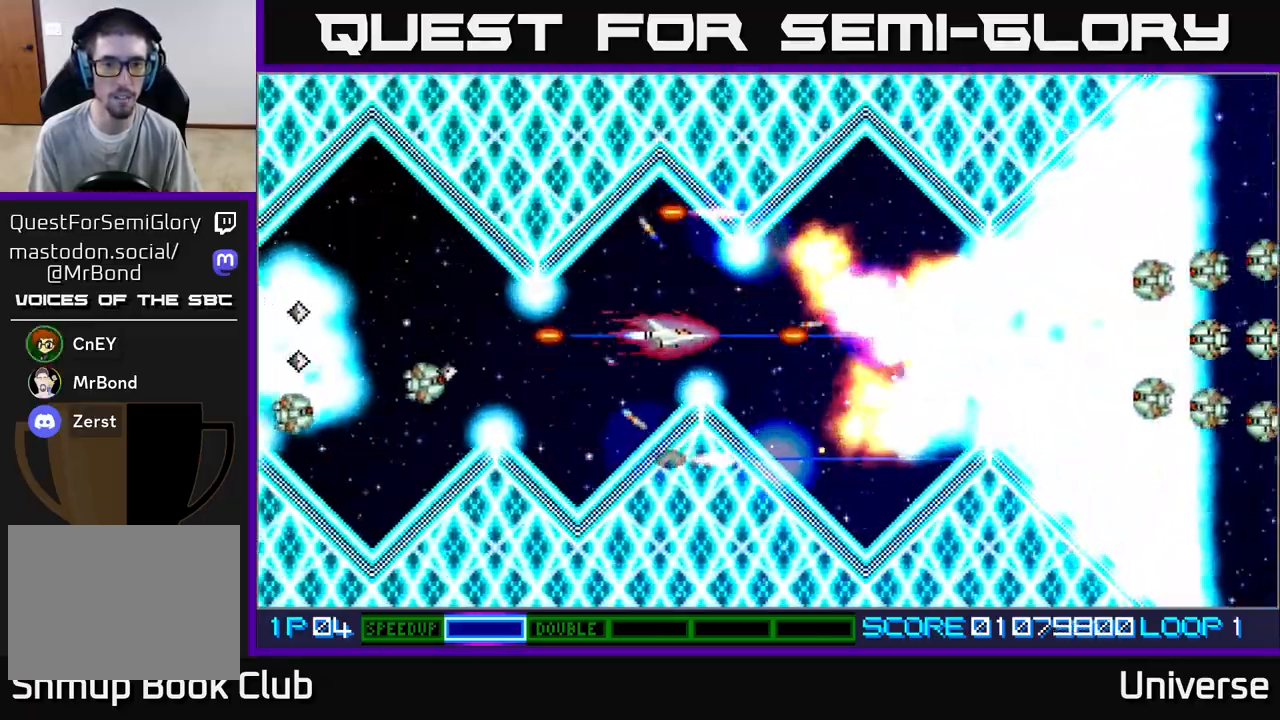
{"dt_ms": 500, "buttons": ["A"], "left_stick": "center", "events": []}
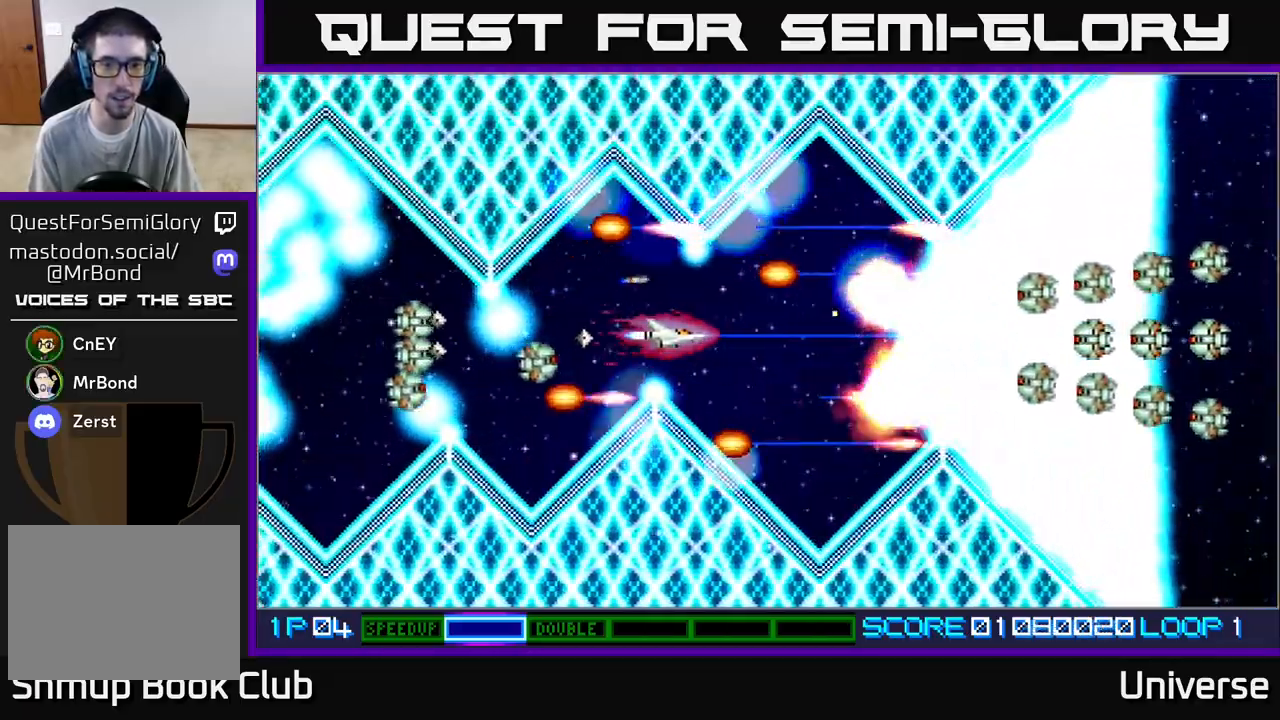
{"dt_ms": 500, "buttons": ["A"], "left_stick": "center", "events": [[183, "DPAD_RIGHT", "down"], [300, "R1", "down"], [333, "DPAD_RIGHT", "up"], [500, "R1", "up"]]}
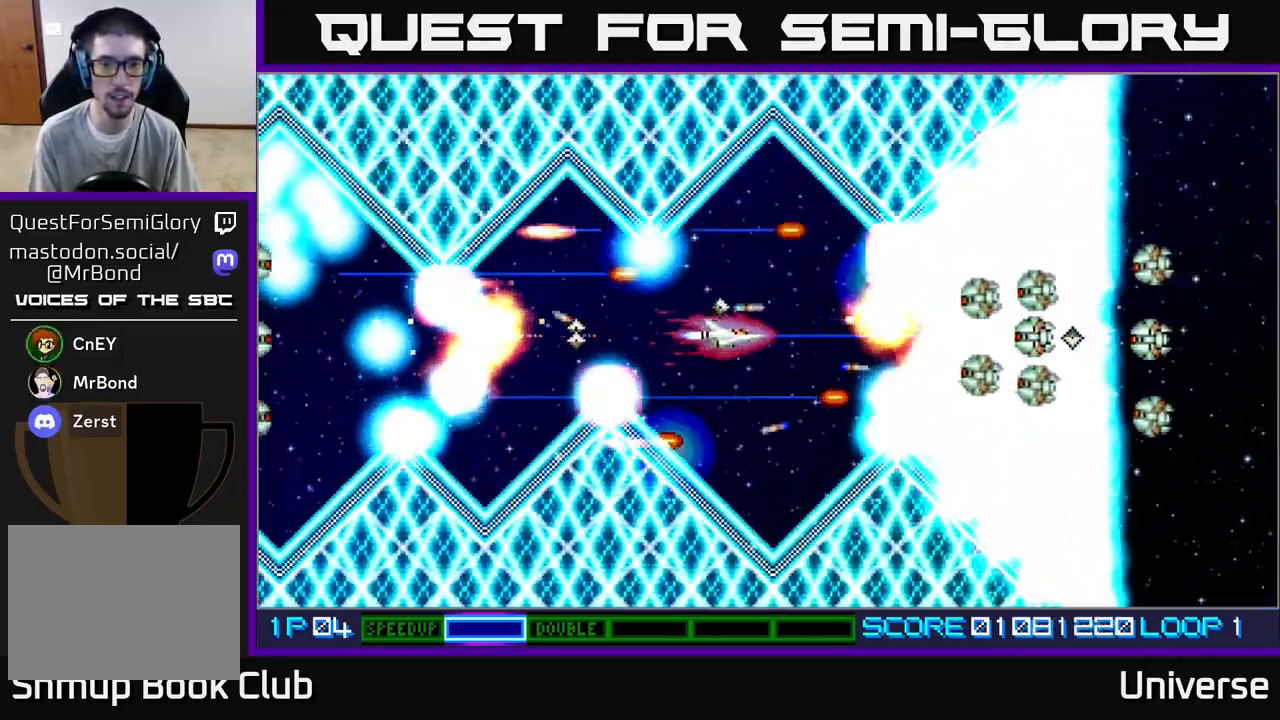
{"dt_ms": 500, "buttons": ["A", "DPAD_UP"], "left_stick": "center", "events": [[33, "DPAD_DOWN", "down"], [167, "DPAD_DOWN", "up"], [383, "DPAD_LEFT", "down"], [483, "DPAD_UP", "down"], [500, "DPAD_LEFT", "up"]]}
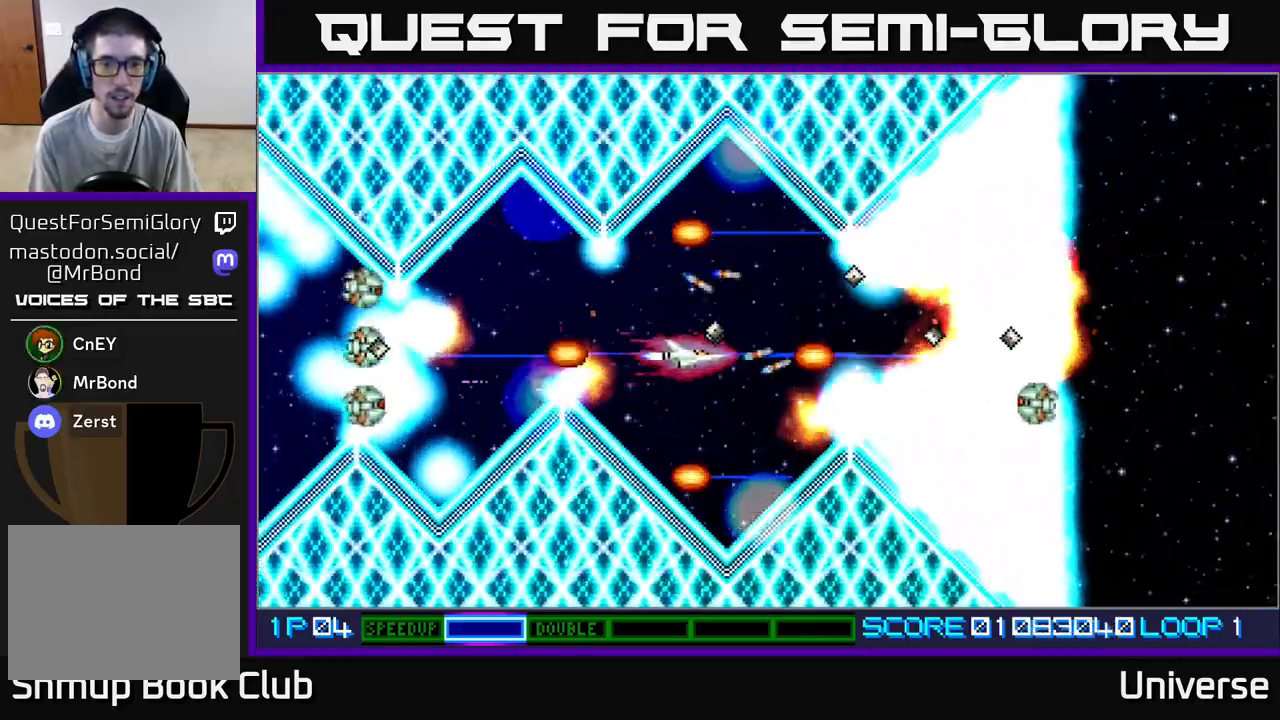
{"dt_ms": 500, "buttons": ["A"], "left_stick": "center", "events": [[33, "DPAD_RIGHT", "down"], [50, "DPAD_RIGHT", "up"], [50, "DPAD_UP", "up"]]}
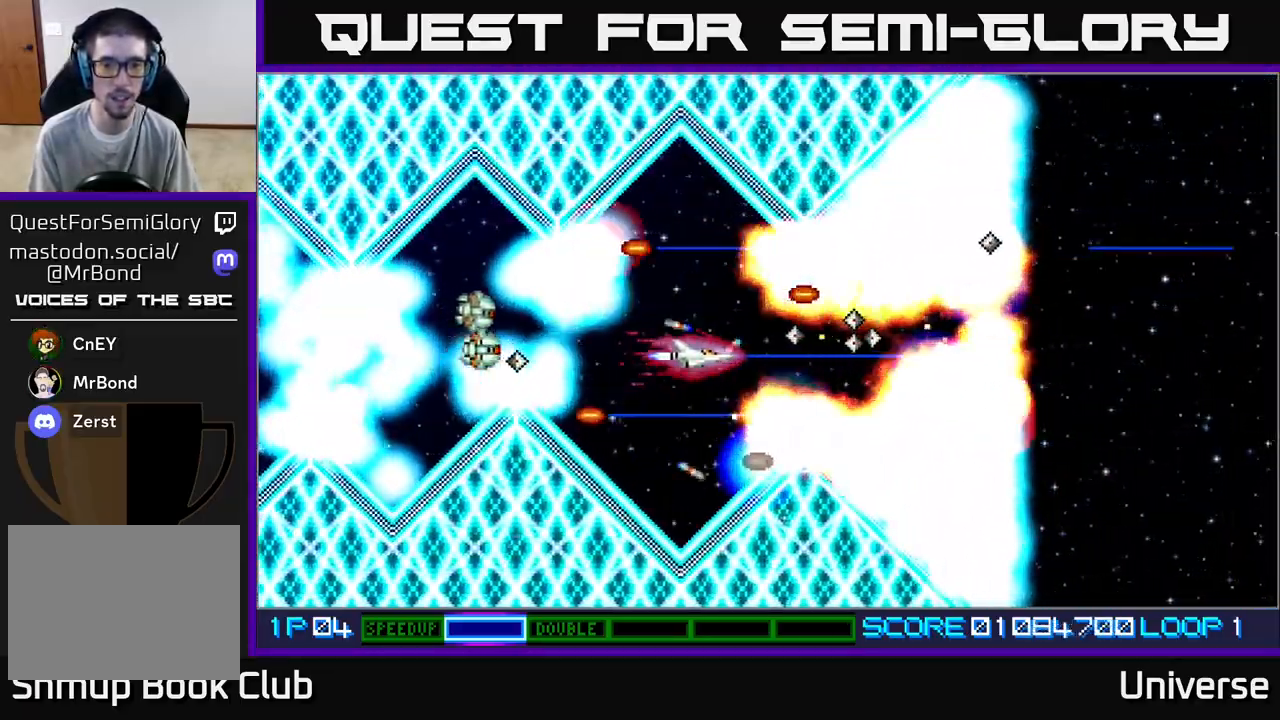
{"dt_ms": 500, "buttons": ["A"], "left_stick": "center", "events": [[217, "DPAD_UP", "down"], [350, "DPAD_UP", "up"]]}
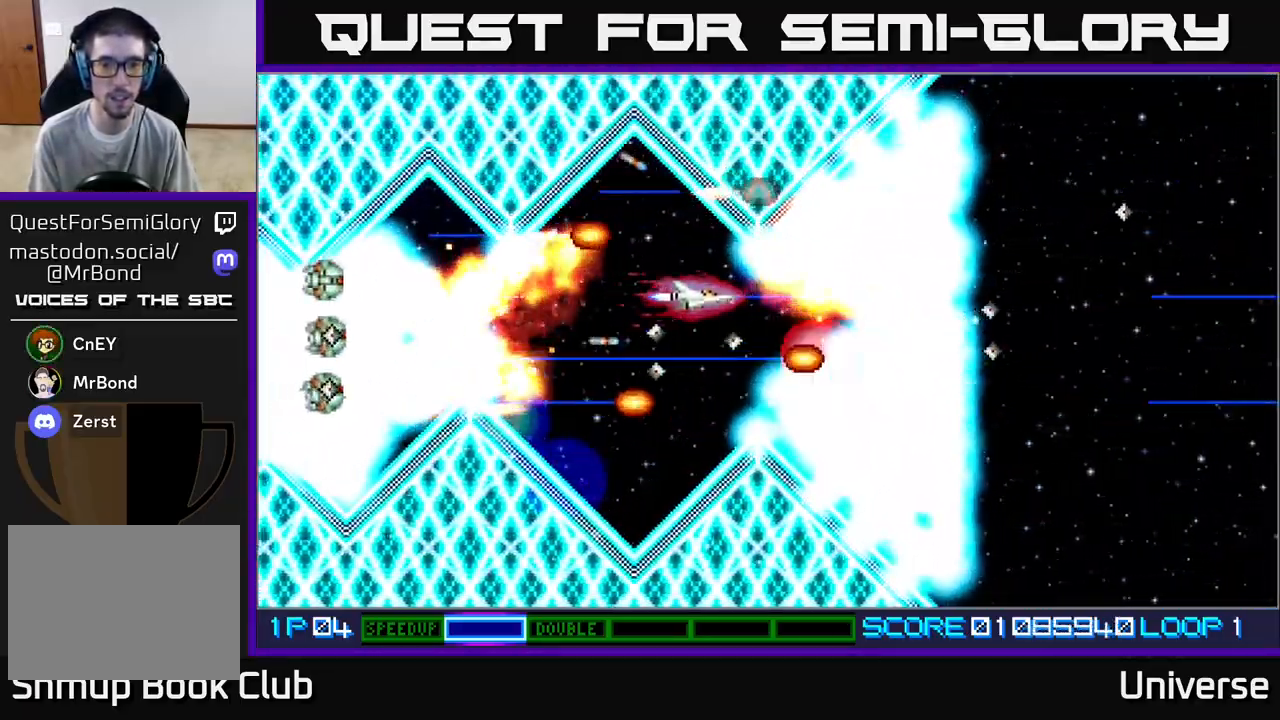
{"dt_ms": 500, "buttons": ["A"], "left_stick": "center", "events": [[300, "DPAD_LEFT", "down"], [450, "DPAD_LEFT", "up"]]}
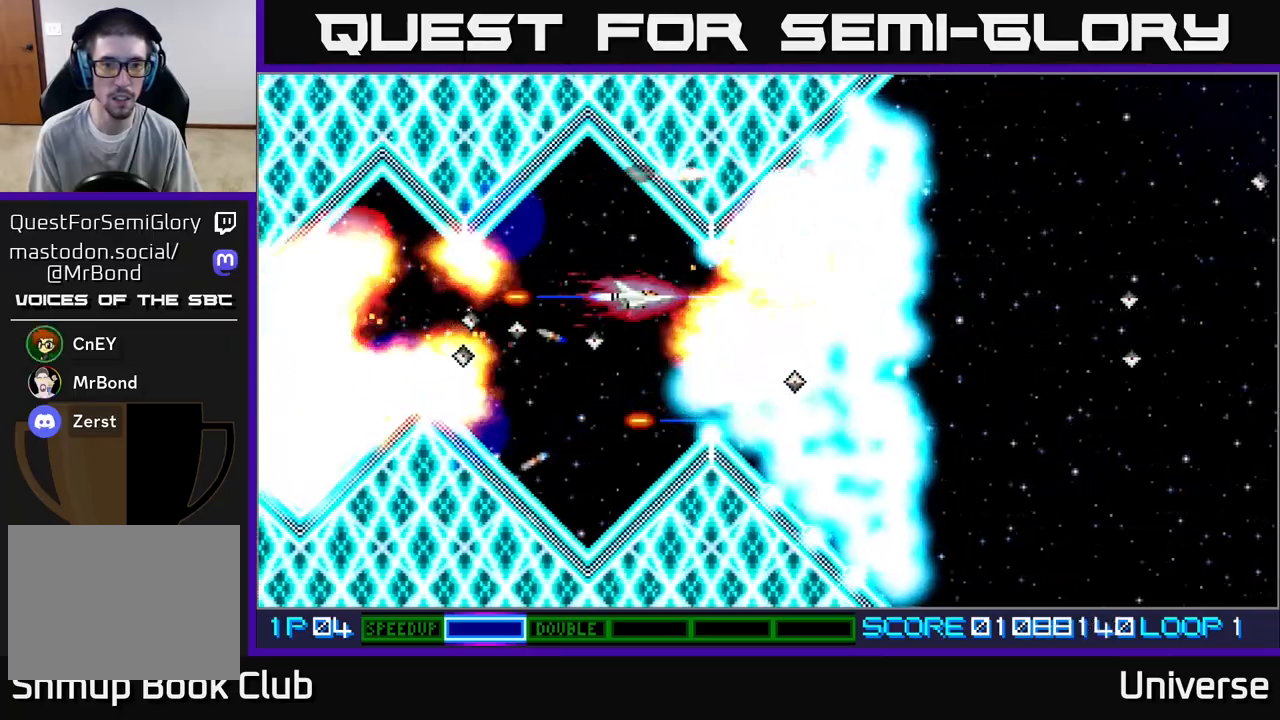
{"dt_ms": 1000, "buttons": ["A"], "left_stick": "center"}
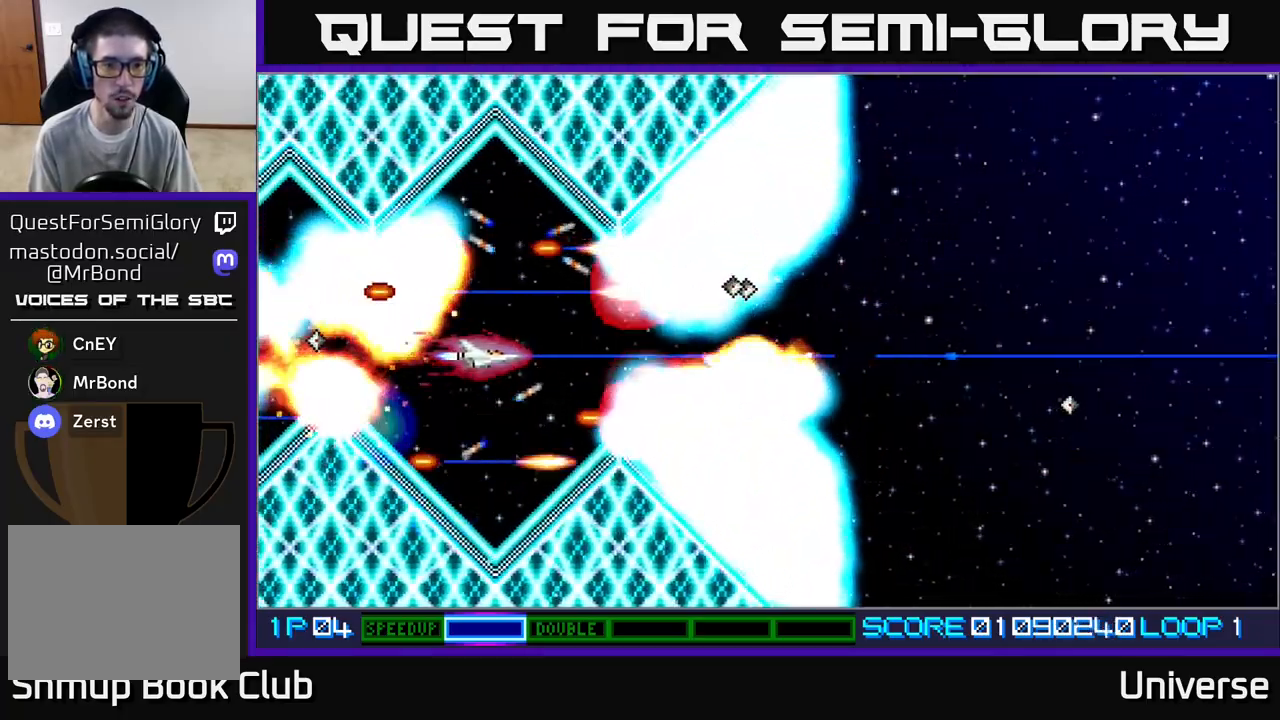
{"dt_ms": 500, "buttons": ["A"], "left_stick": "center"}
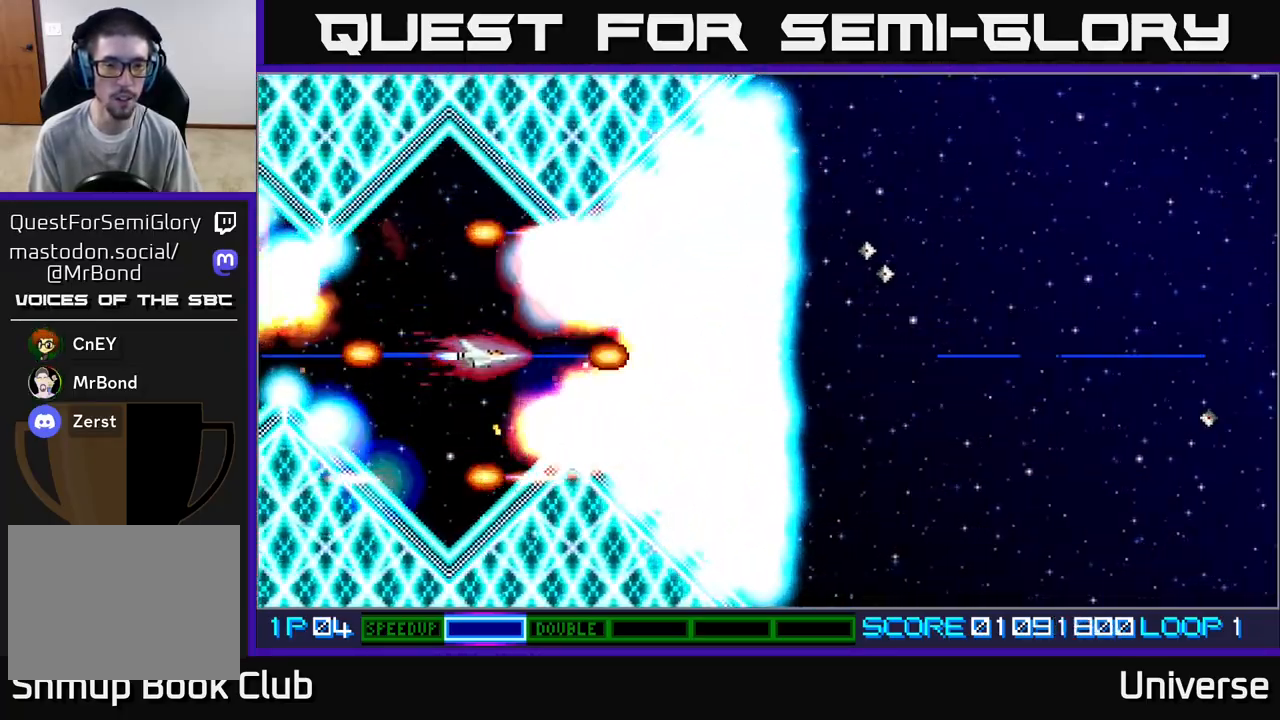
{"dt_ms": 500, "buttons": ["A"], "left_stick": "center", "events": [[83, "DPAD_LEFT", "down"], [117, "DPAD_UP", "down"], [133, "DPAD_UP", "up"], [183, "DPAD_LEFT", "up"]]}
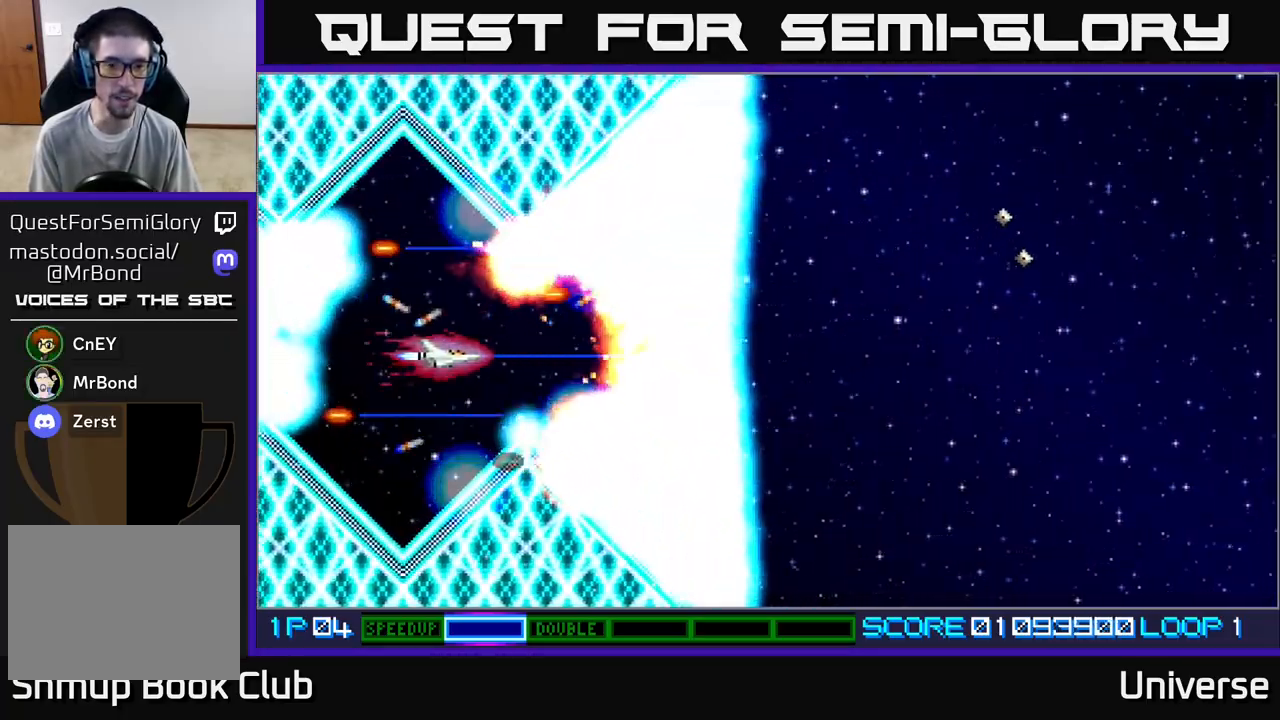
{"dt_ms": 500, "buttons": ["A", "DPAD_RIGHT"], "left_stick": "center", "events": [[100, "DPAD_RIGHT", "down"], [233, "DPAD_RIGHT", "up"], [417, "DPAD_RIGHT", "down"]]}
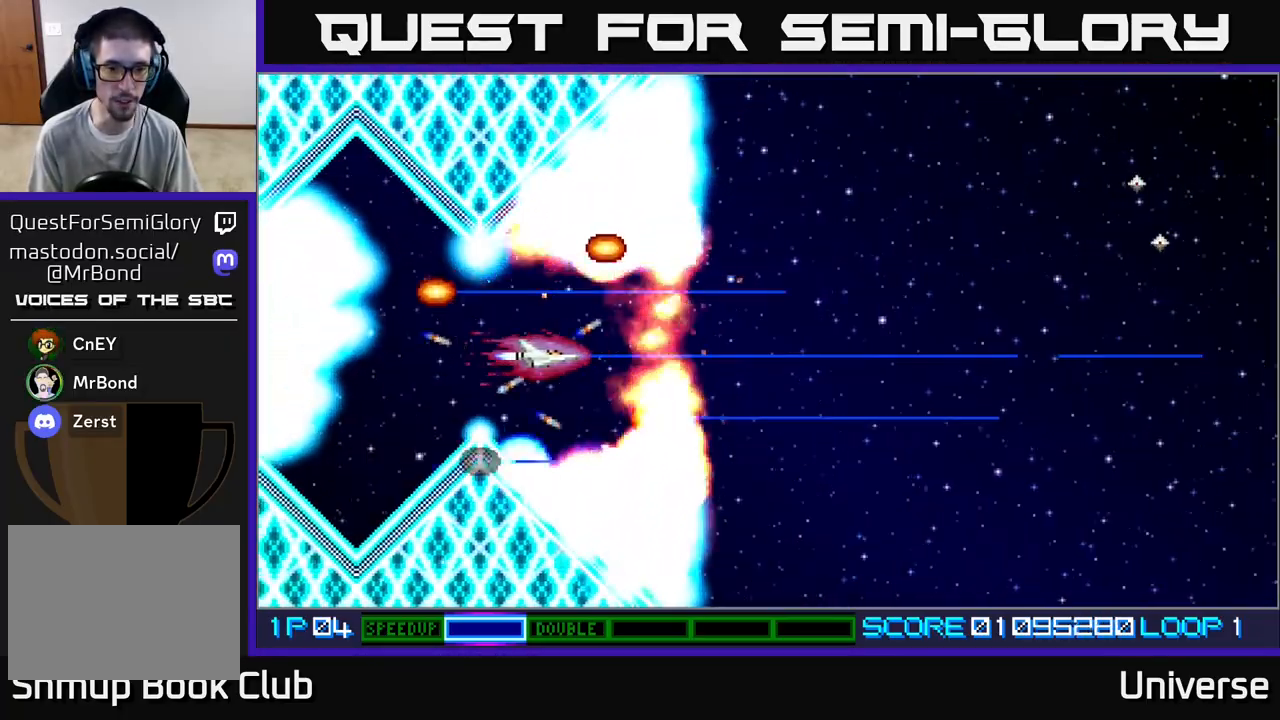
{"dt_ms": 500, "buttons": ["A", "R1", "DPAD_RIGHT"], "left_stick": "center", "events": [[83, "R1", "down"]]}
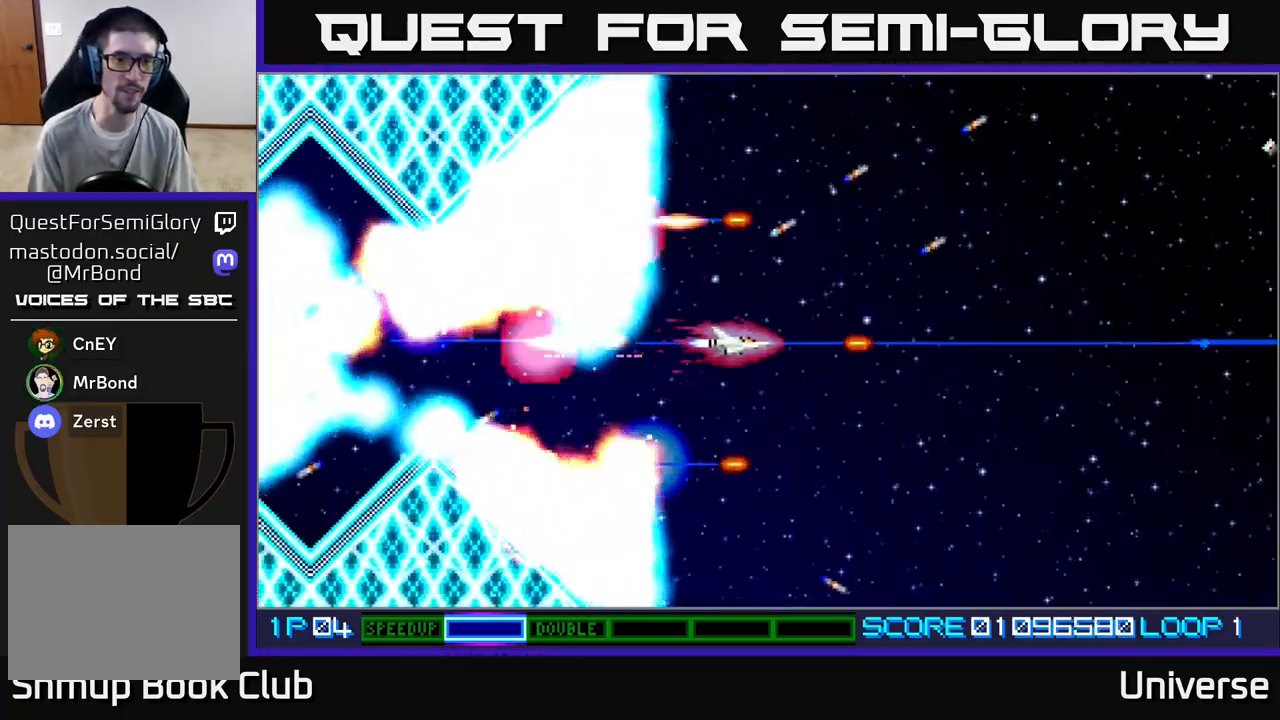
{"dt_ms": 500, "buttons": ["A"], "left_stick": "center", "events": [[17, "DPAD_UP", "down"], [183, "DPAD_UP", "up"], [200, "DPAD_DOWN", "down"], [250, "DPAD_RIGHT", "up"], [300, "DPAD_LEFT", "down"], [367, "DPAD_DOWN", "up"], [417, "DPAD_LEFT", "up"], [500, "R1", "up"]]}